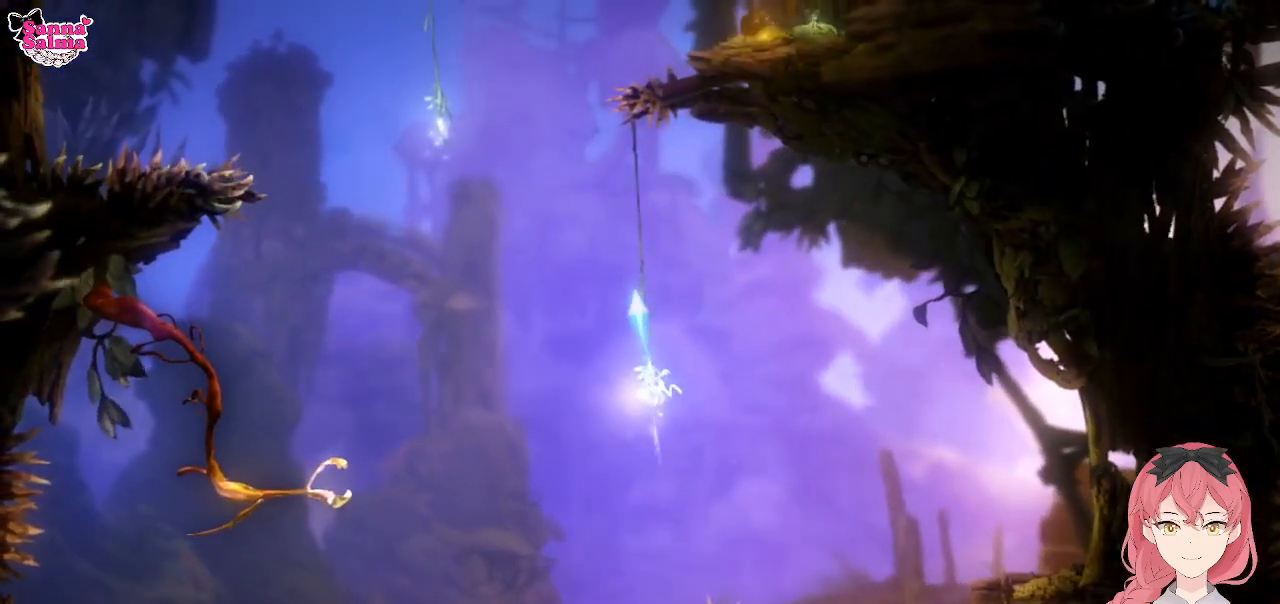
Gameplay with a controller (Xbox layout); each line is a JSON object with the inputs held at the frame after it. "events" lists button and stick changes between this image and that frame as [ms after this image, input, new state], when the widget could be followed in between. Not read: right_stick.
{"buttons": ["L1"], "left_stick": "up-left", "events": [[83, "left_stick", "up-left"]]}
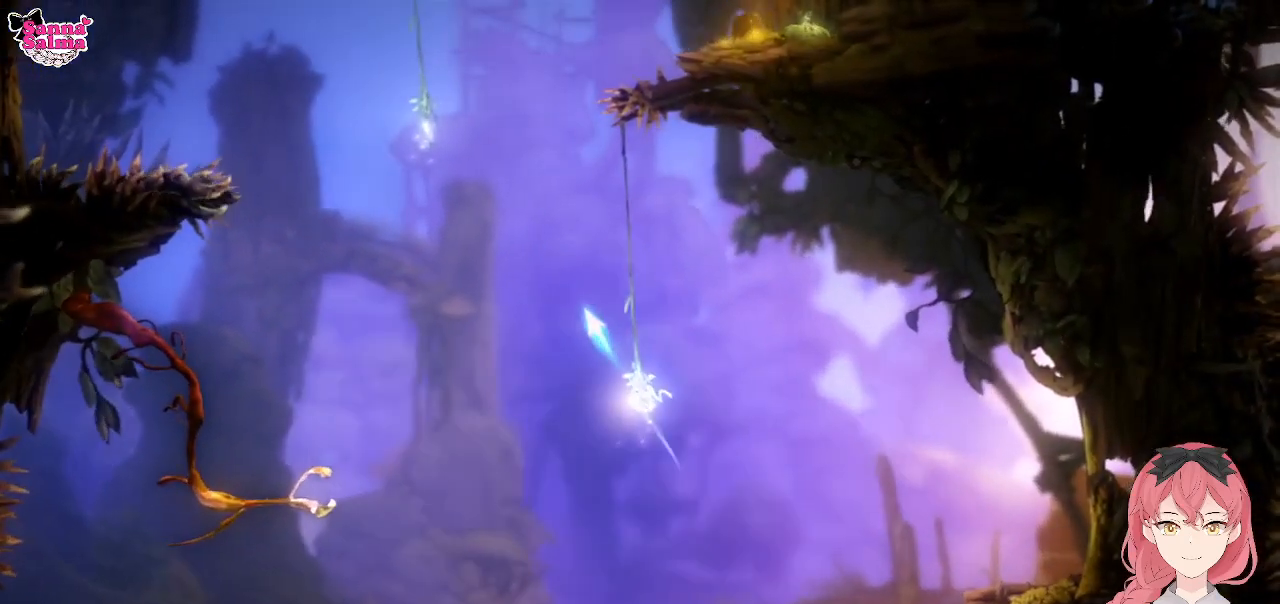
{"buttons": [], "left_stick": "up-left", "events": [[150, "L1", "up"]]}
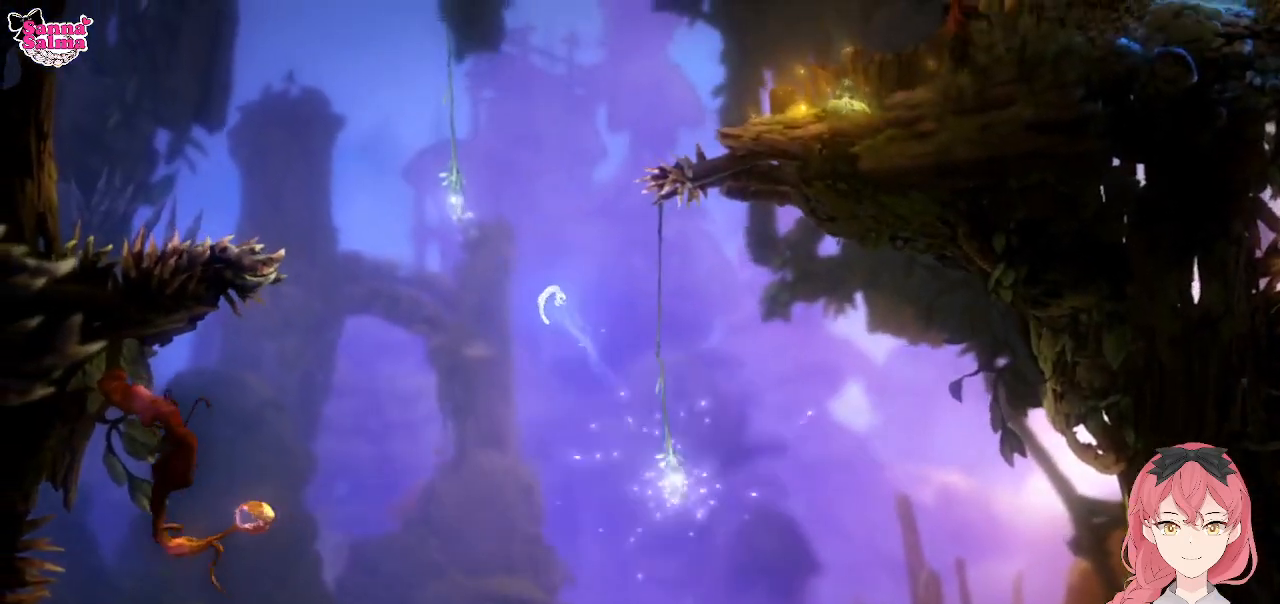
{"buttons": ["L1"], "left_stick": "up", "events": [[83, "A", "down"], [367, "left_stick", "up"], [383, "A", "up"], [417, "L1", "down"]]}
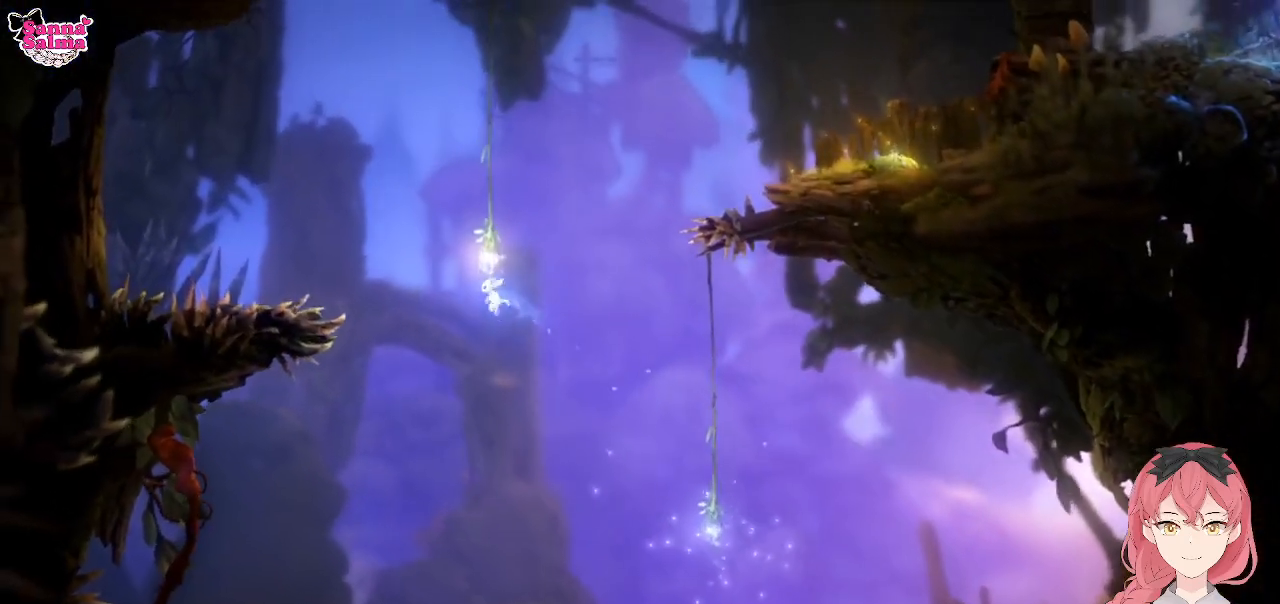
{"buttons": ["L1"], "left_stick": "up", "events": []}
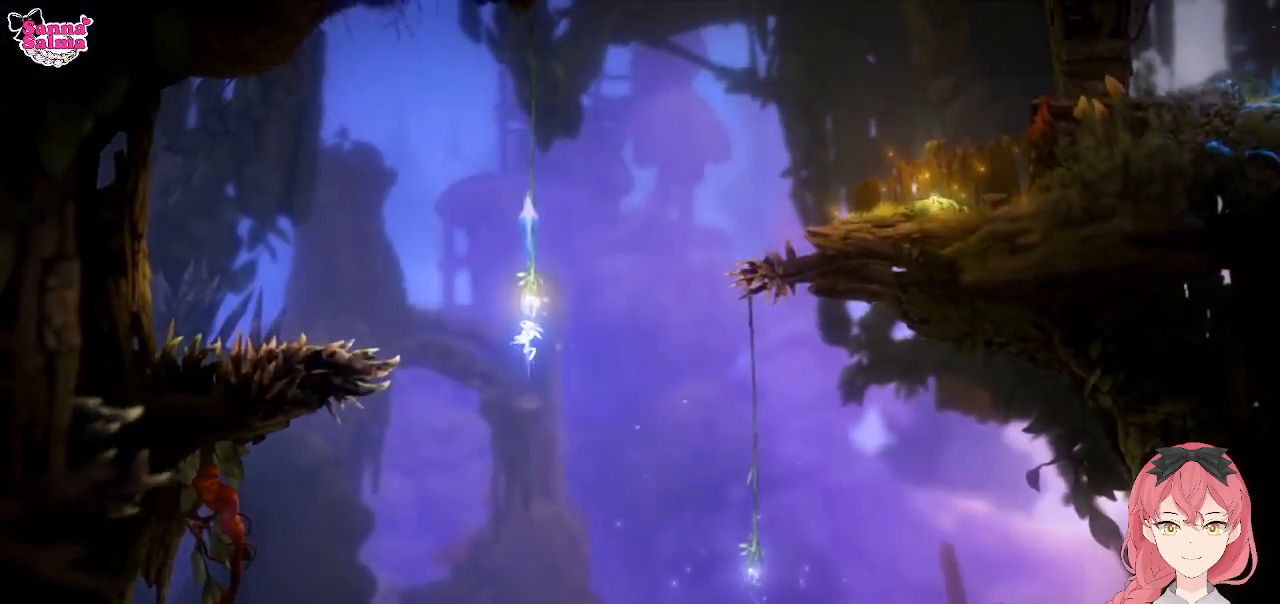
{"buttons": ["L1"], "left_stick": "up", "events": []}
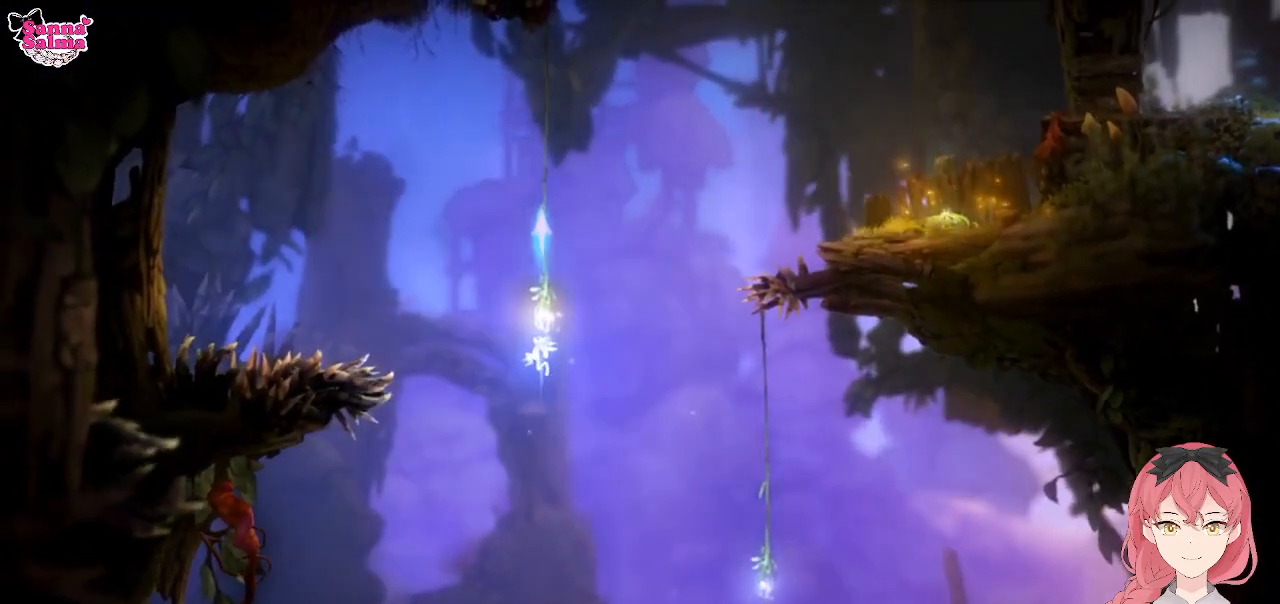
{"buttons": [], "left_stick": "right", "events": [[183, "L1", "up"], [183, "left_stick", "up-right"], [433, "left_stick", "right"]]}
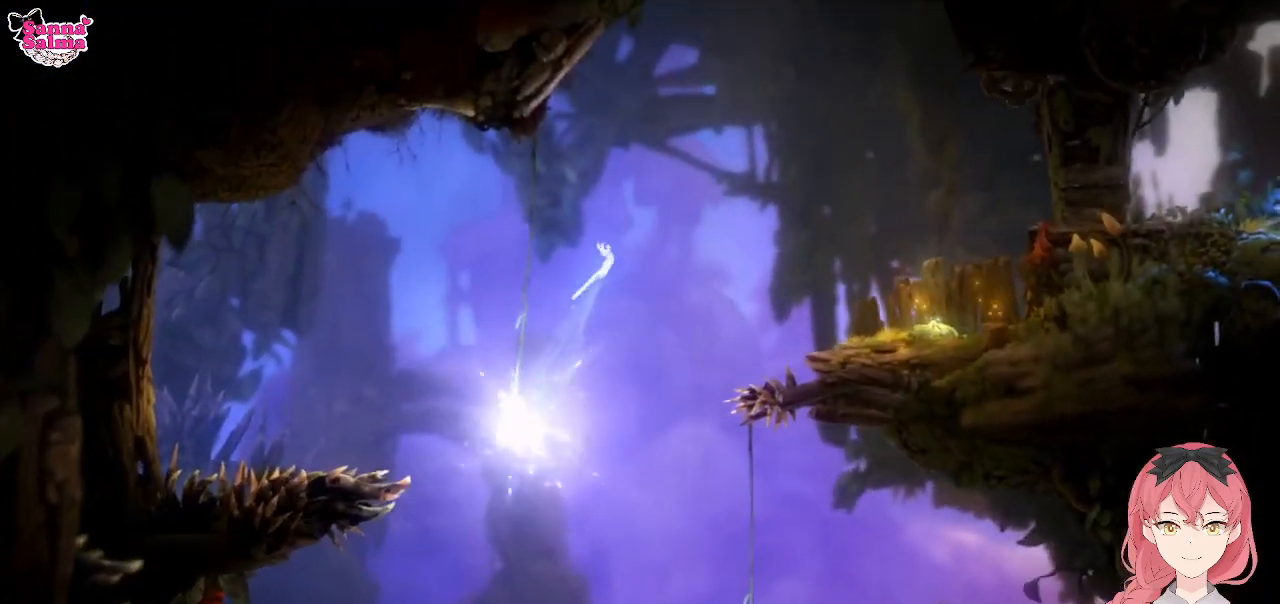
{"buttons": [], "left_stick": "right", "events": []}
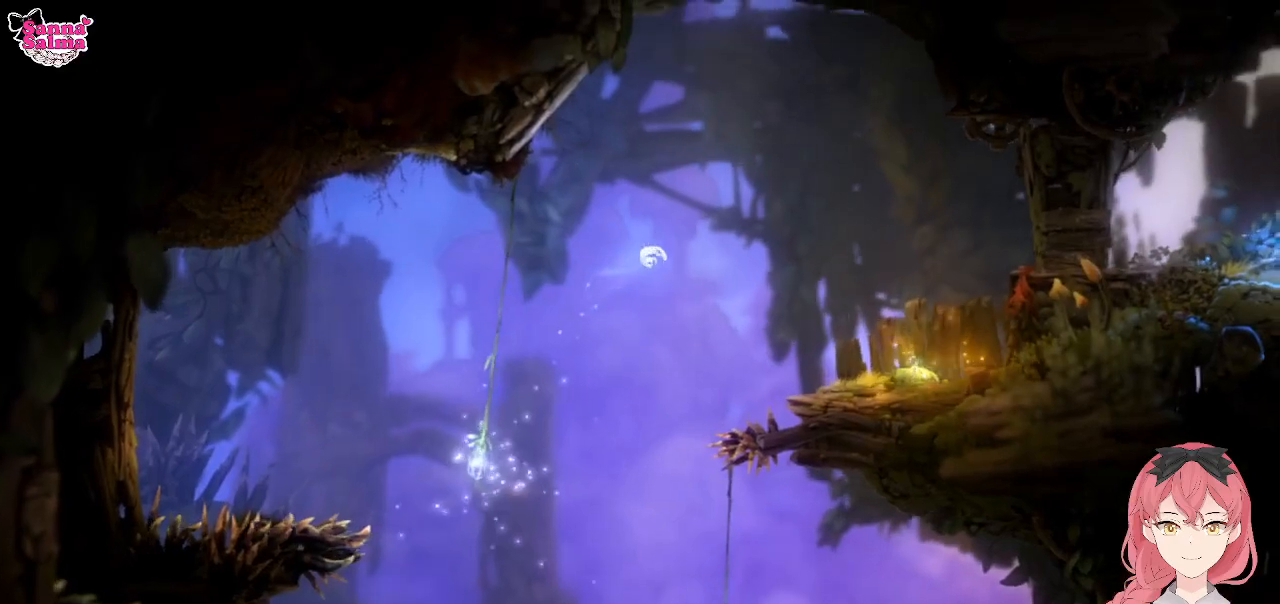
{"buttons": [], "left_stick": "center", "events": [[333, "left_stick", "center"]]}
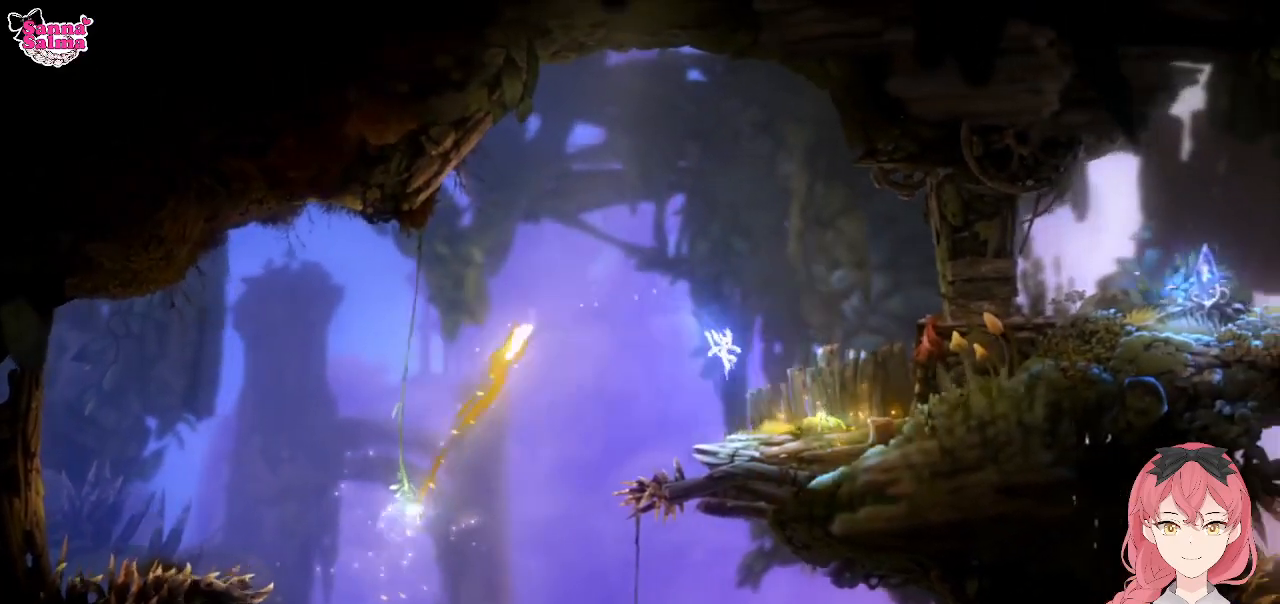
{"buttons": [], "left_stick": "center", "events": []}
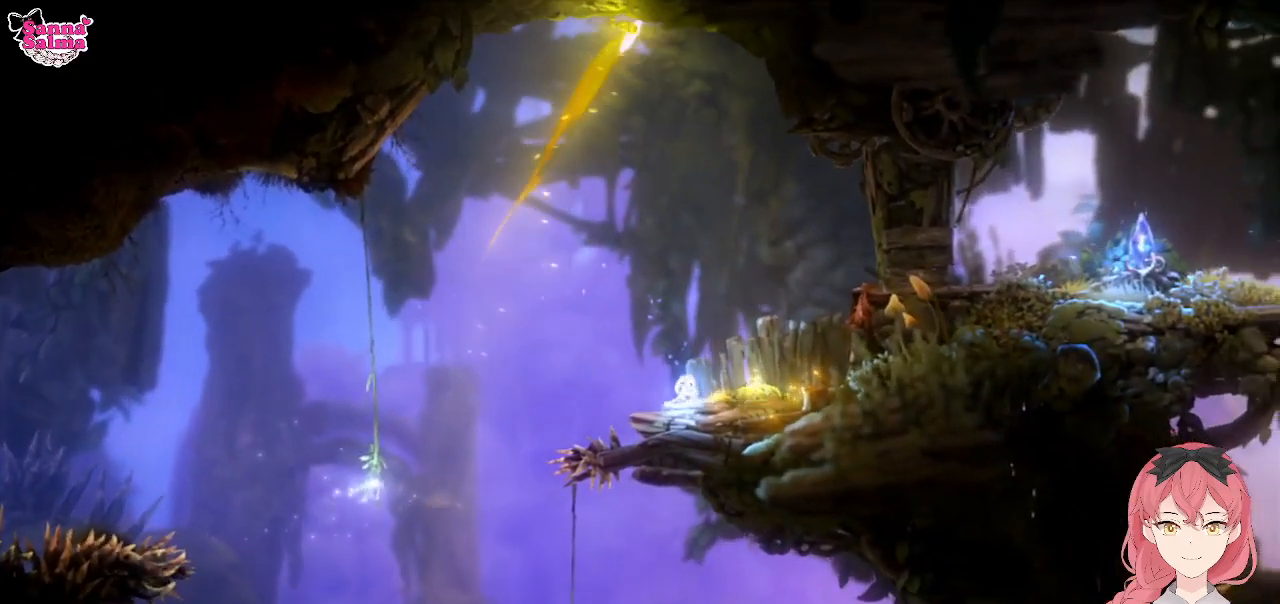
{"buttons": [], "left_stick": "left", "events": [[483, "left_stick", "left"]]}
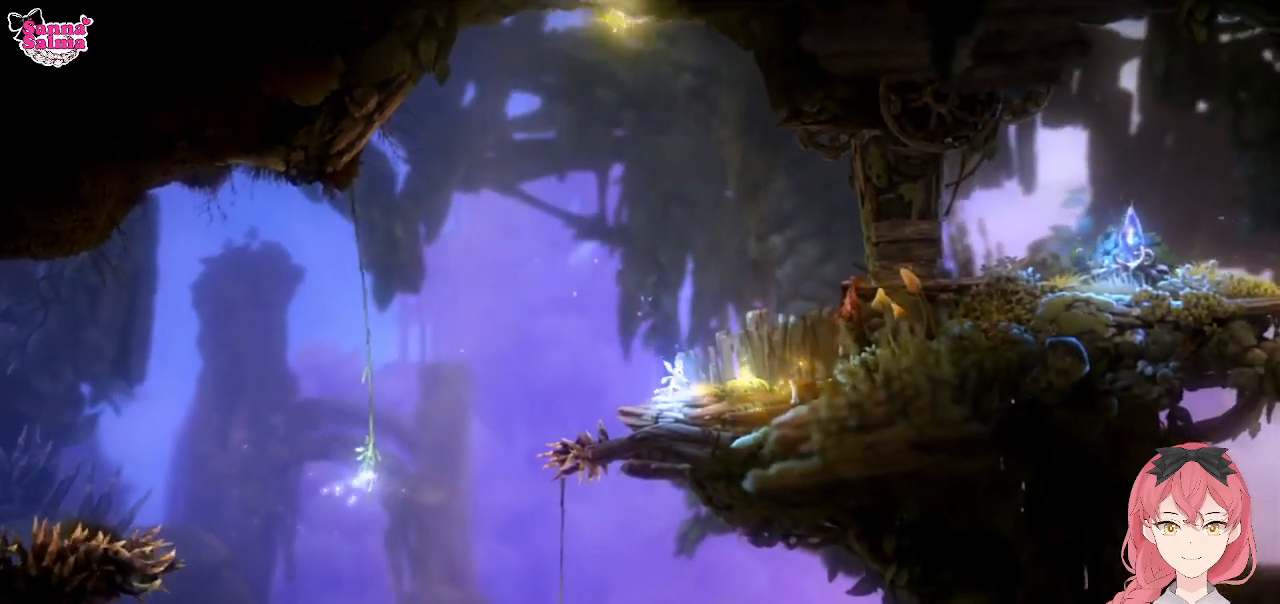
{"buttons": [], "left_stick": "left", "events": [[150, "A", "down"], [350, "A", "up"]]}
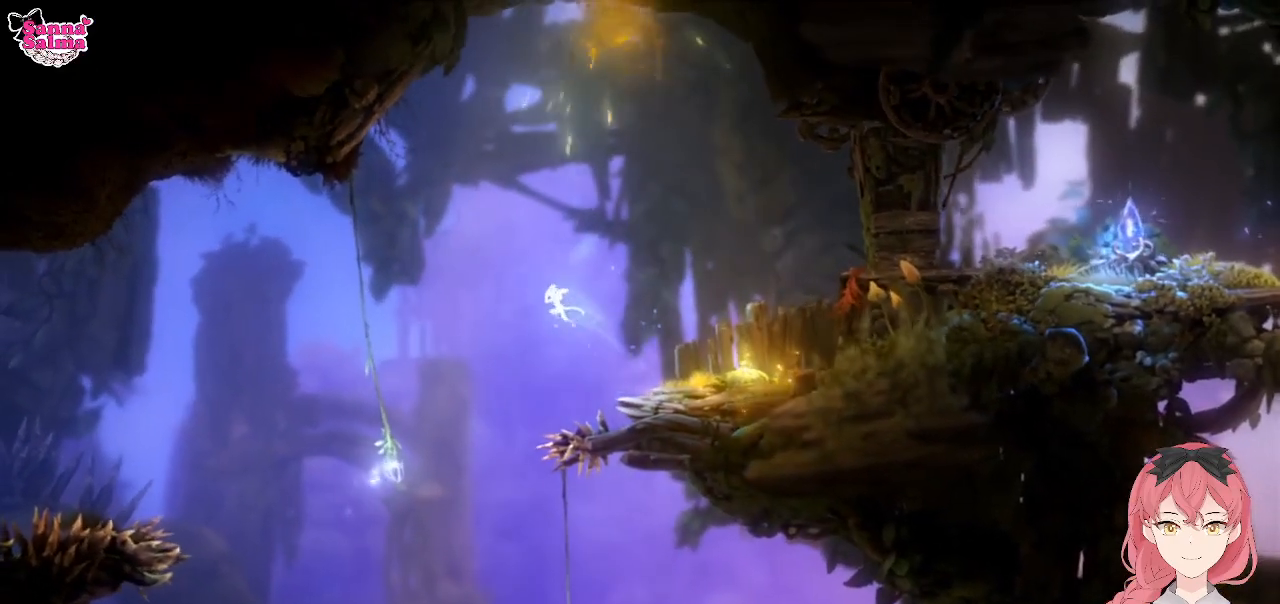
{"buttons": [], "left_stick": "center", "events": [[67, "left_stick", "center"]]}
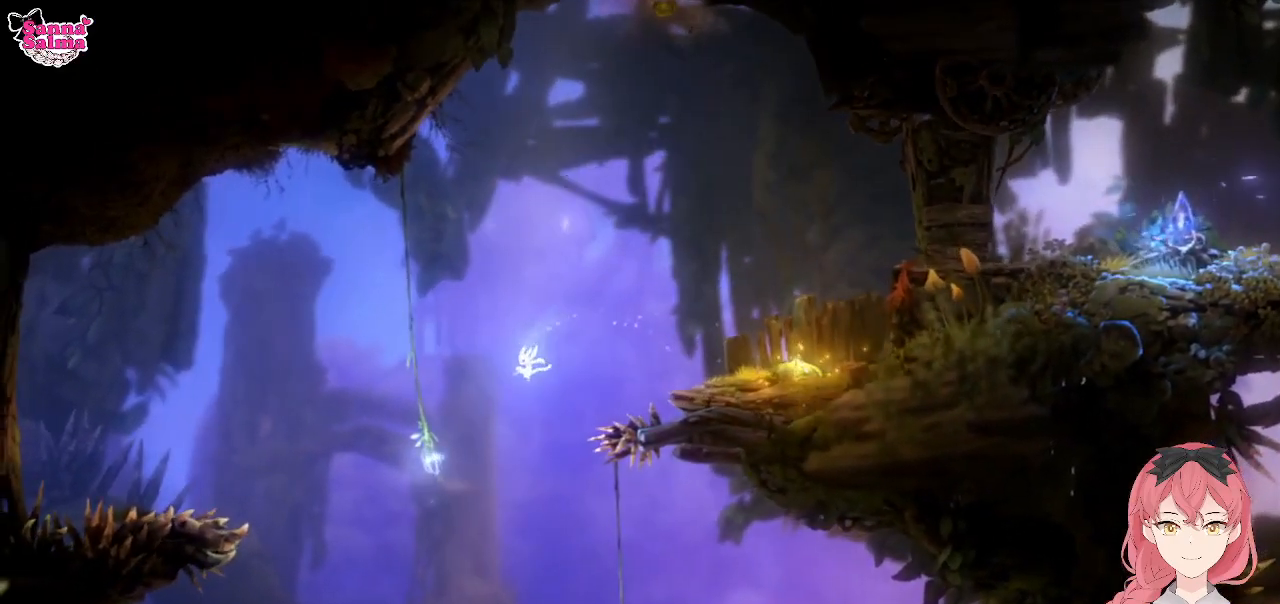
{"buttons": [], "left_stick": "center", "events": []}
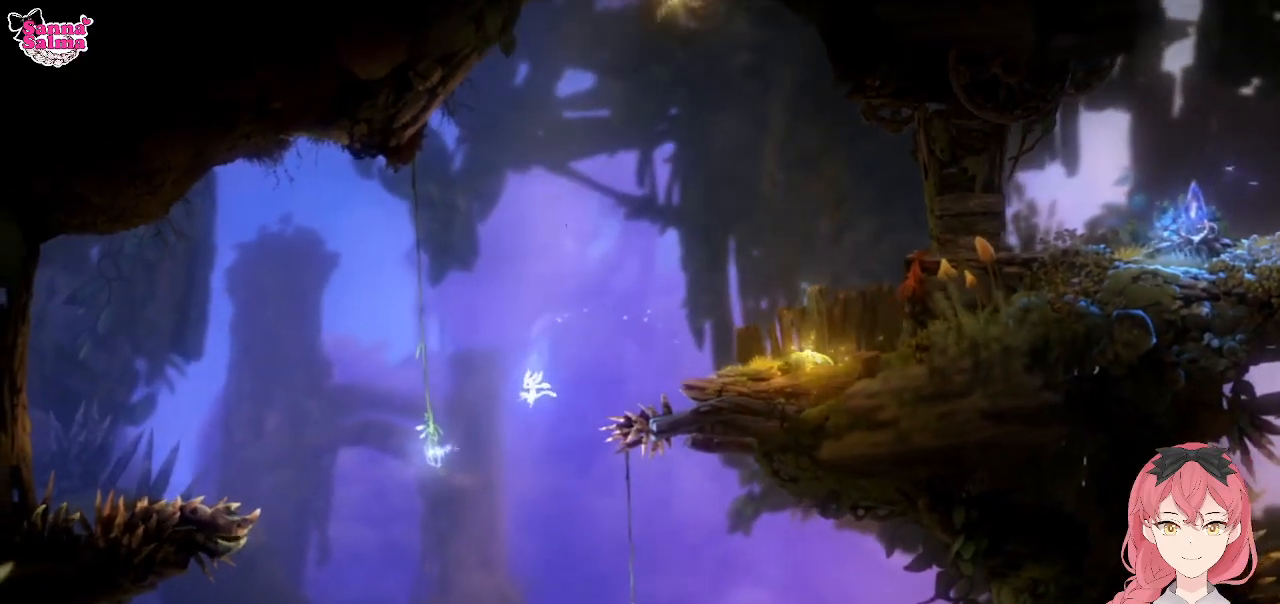
{"buttons": [], "left_stick": "left", "events": [[467, "left_stick", "left"]]}
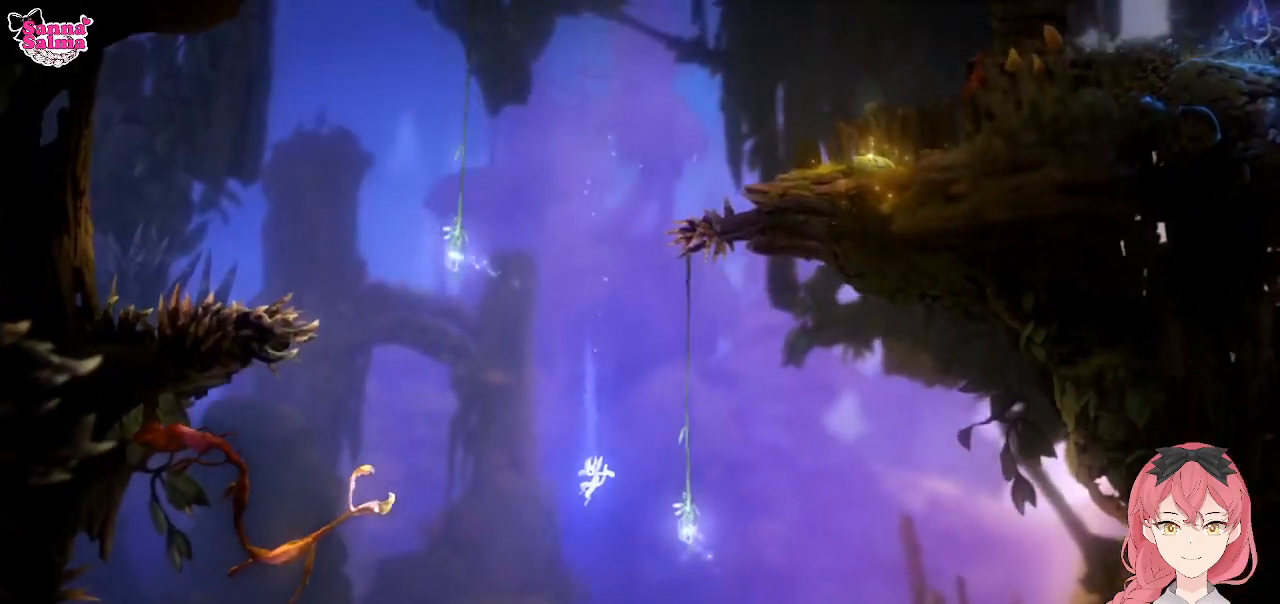
{"buttons": [], "left_stick": "left", "events": []}
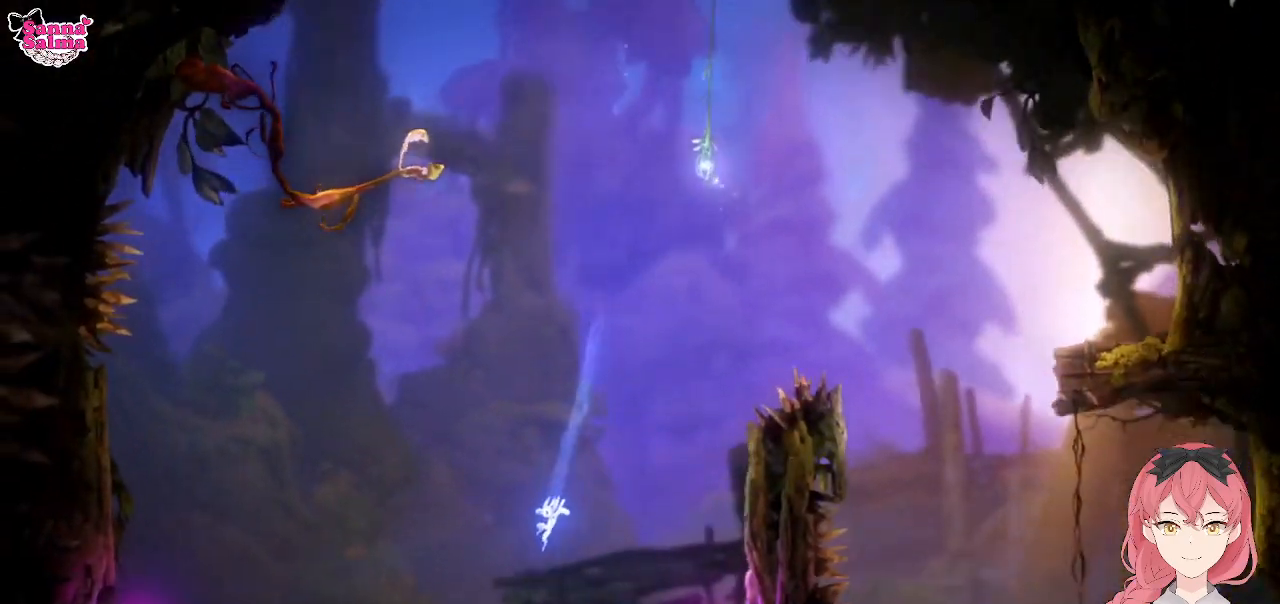
{"buttons": [], "left_stick": "right", "events": [[383, "left_stick", "center"], [483, "left_stick", "right"]]}
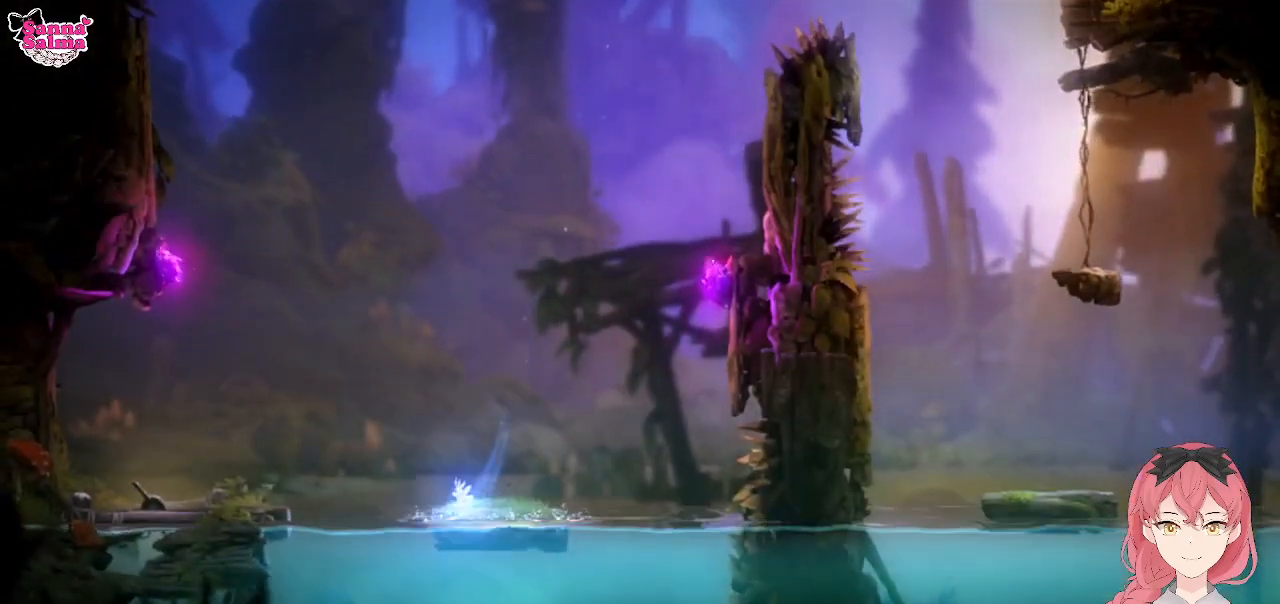
{"buttons": [], "left_stick": "left", "events": [[133, "left_stick", "center"], [433, "left_stick", "left"]]}
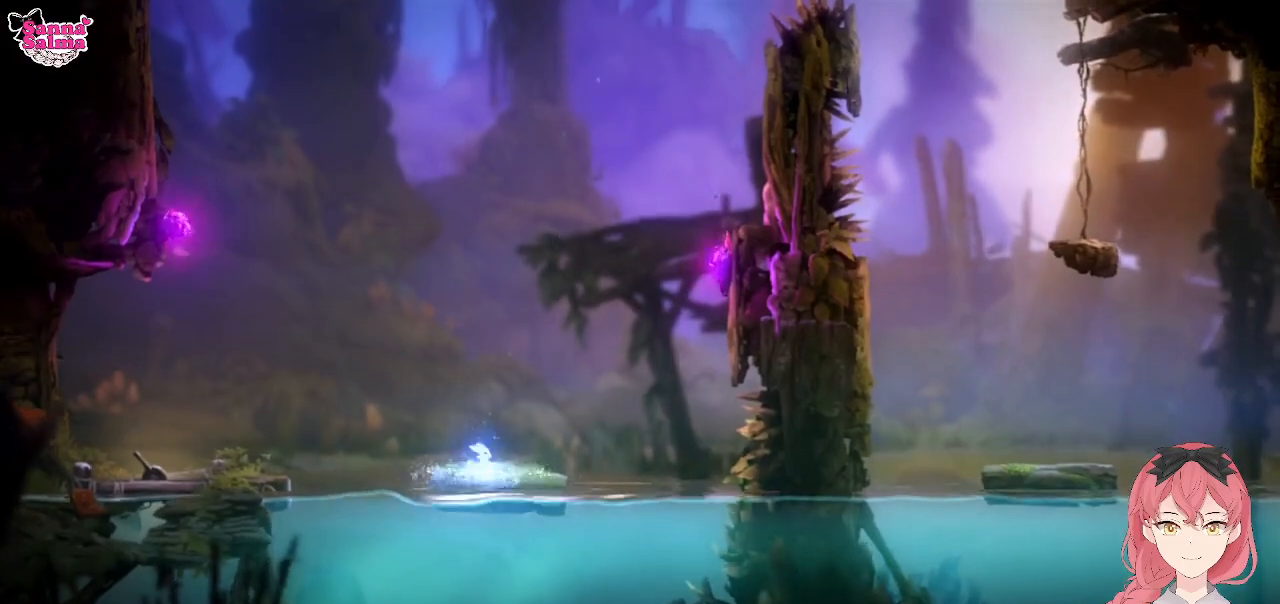
{"buttons": [], "left_stick": "left", "events": []}
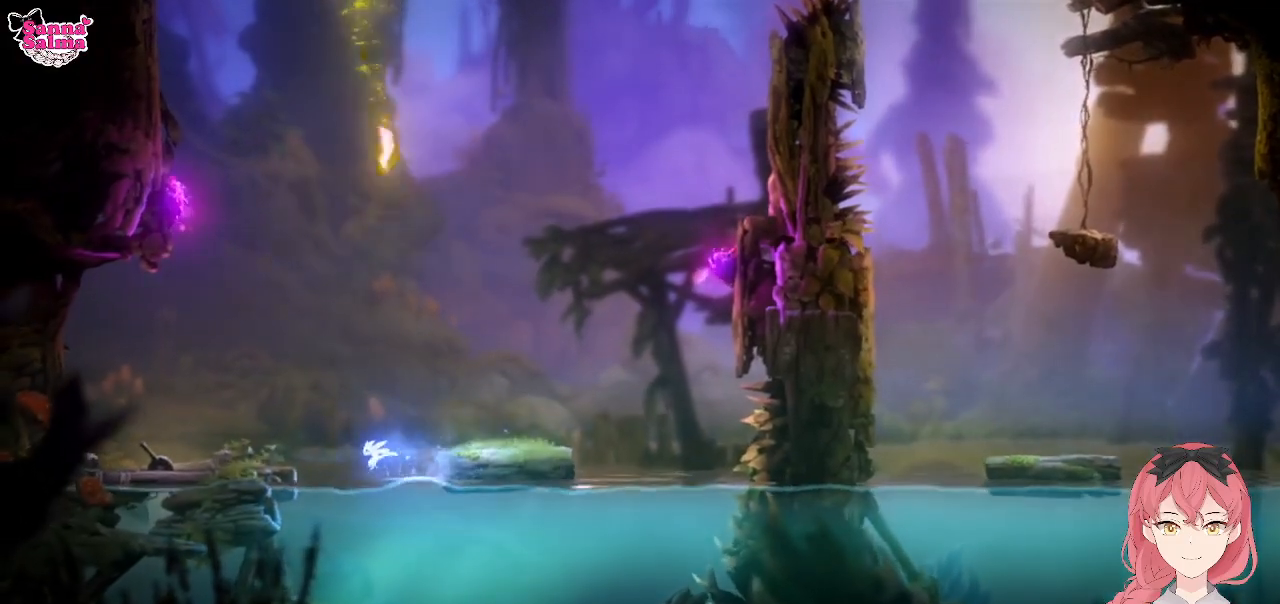
{"buttons": [], "left_stick": "up", "events": [[450, "left_stick", "up"]]}
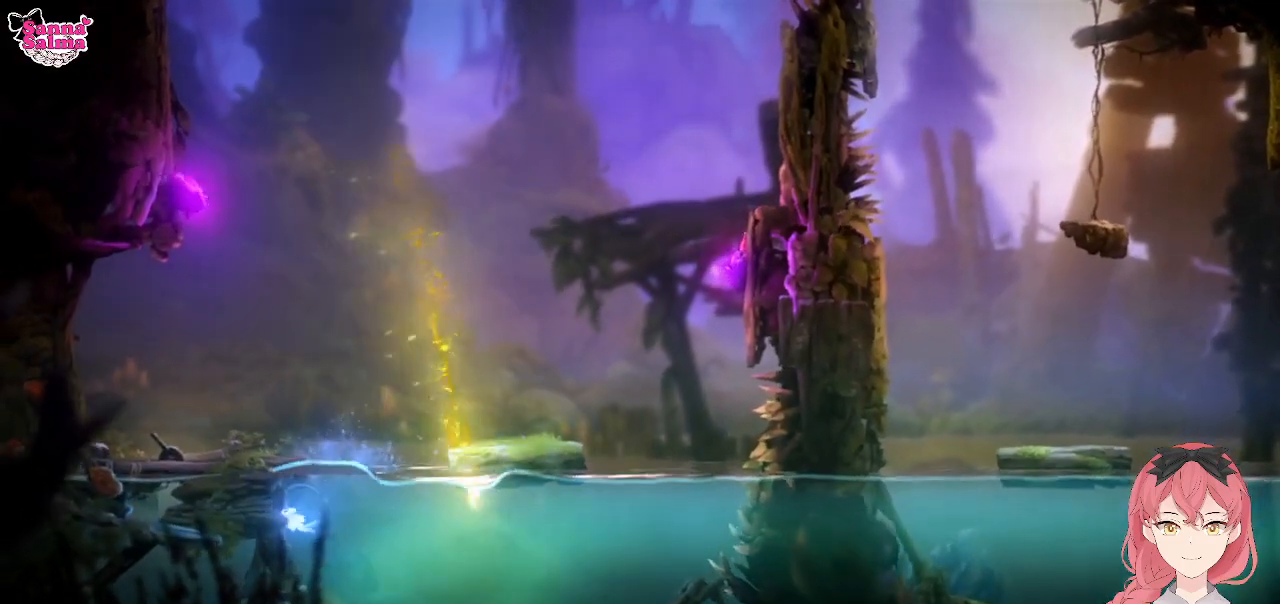
{"buttons": [], "left_stick": "right", "events": [[167, "left_stick", "up-right"], [333, "left_stick", "right"]]}
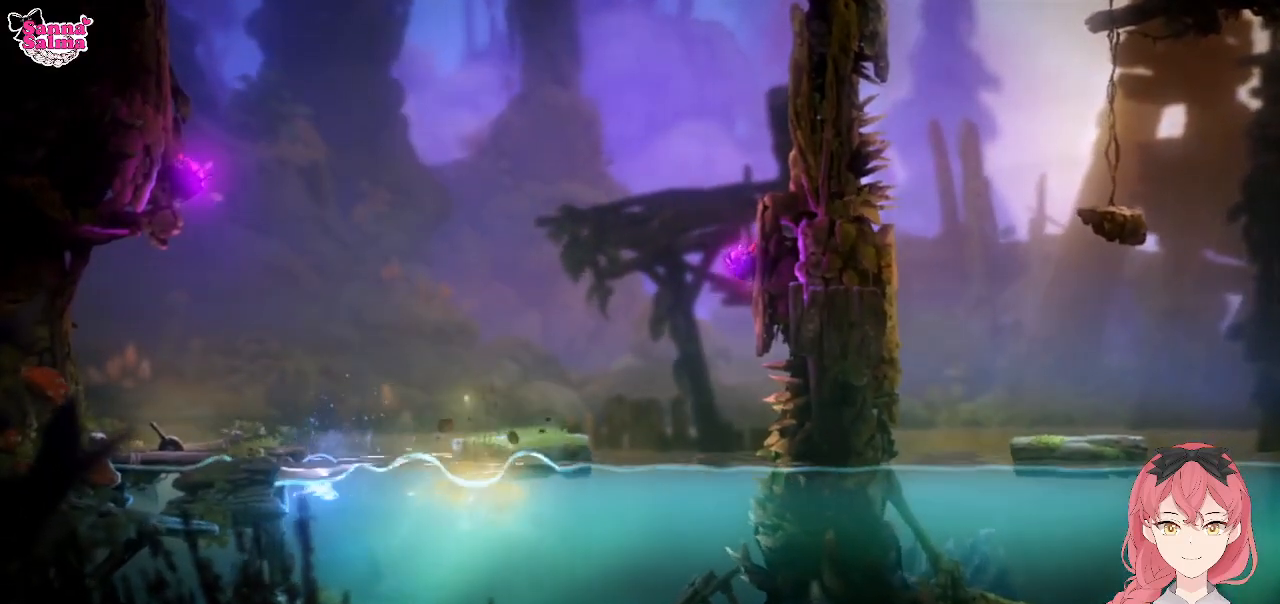
{"buttons": ["A"], "left_stick": "up-left", "events": [[233, "left_stick", "up"], [417, "A", "down"], [417, "left_stick", "up-left"]]}
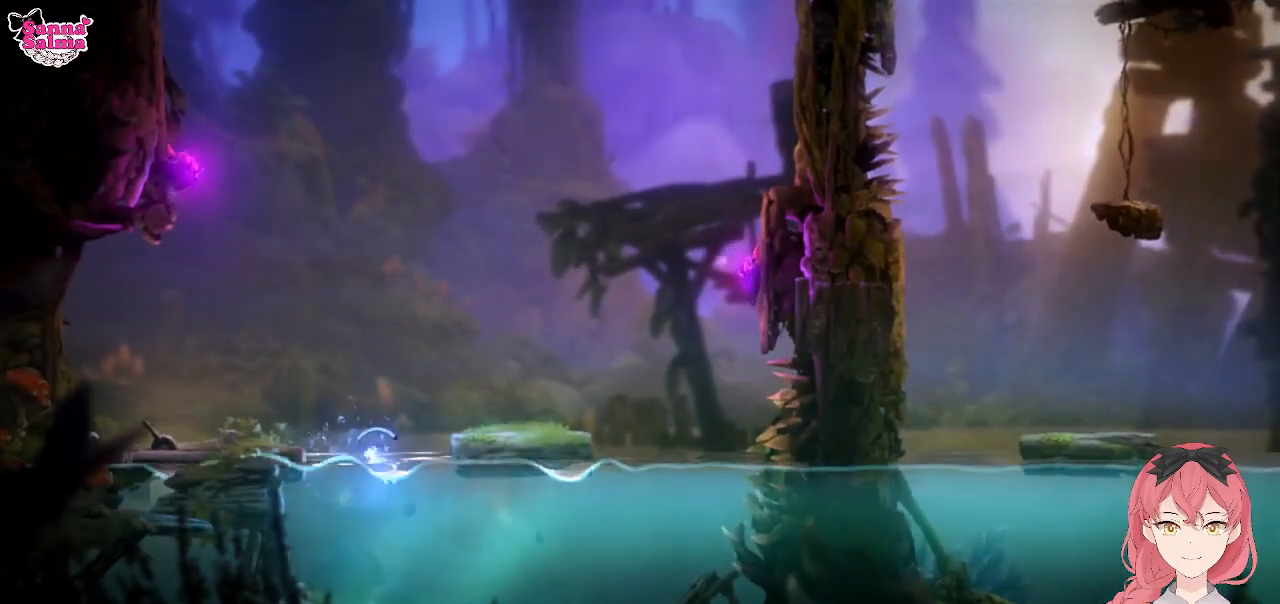
{"buttons": [], "left_stick": "left", "events": [[233, "left_stick", "left"], [483, "A", "up"]]}
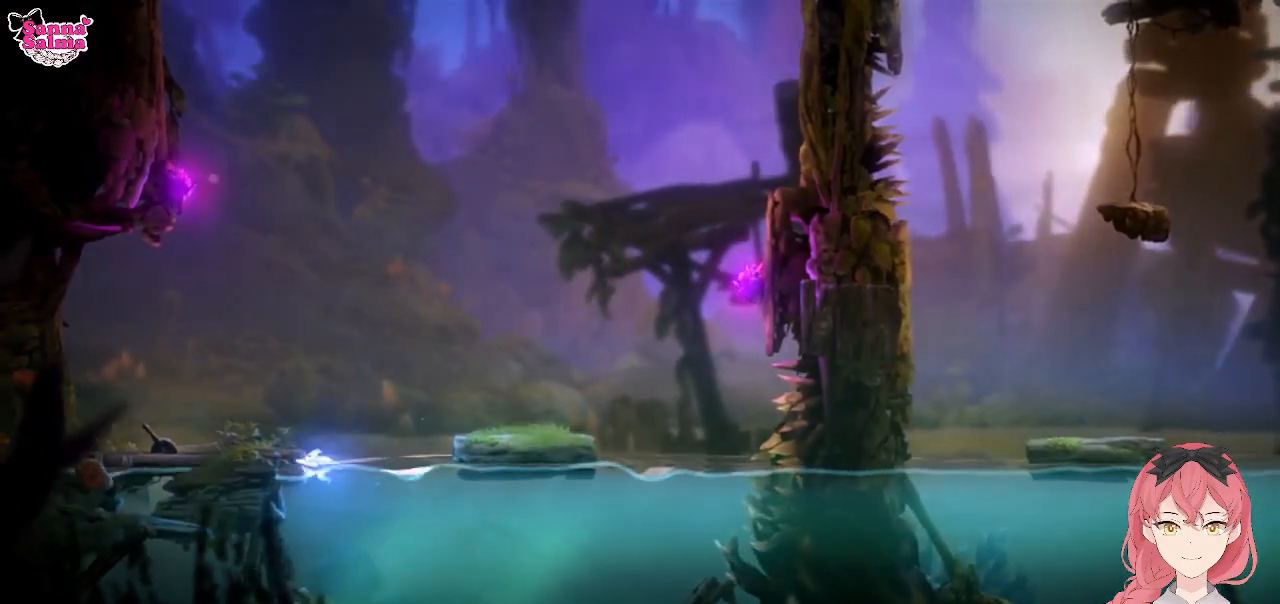
{"buttons": [], "left_stick": "left"}
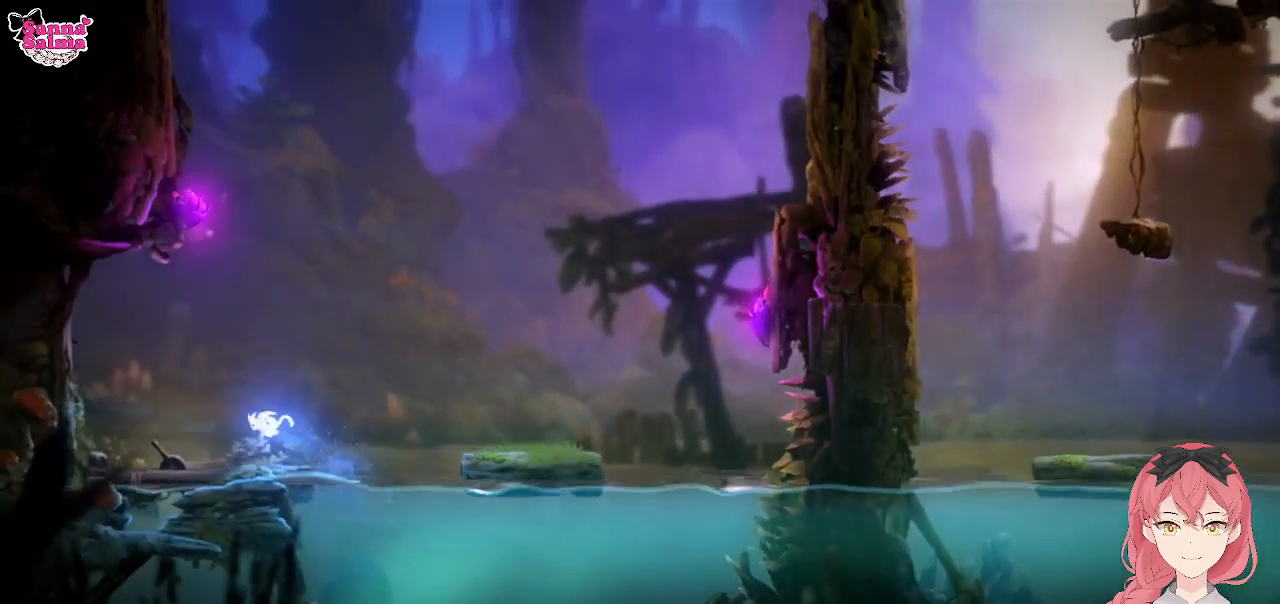
{"buttons": [], "left_stick": "center", "events": [[150, "left_stick", "center"]]}
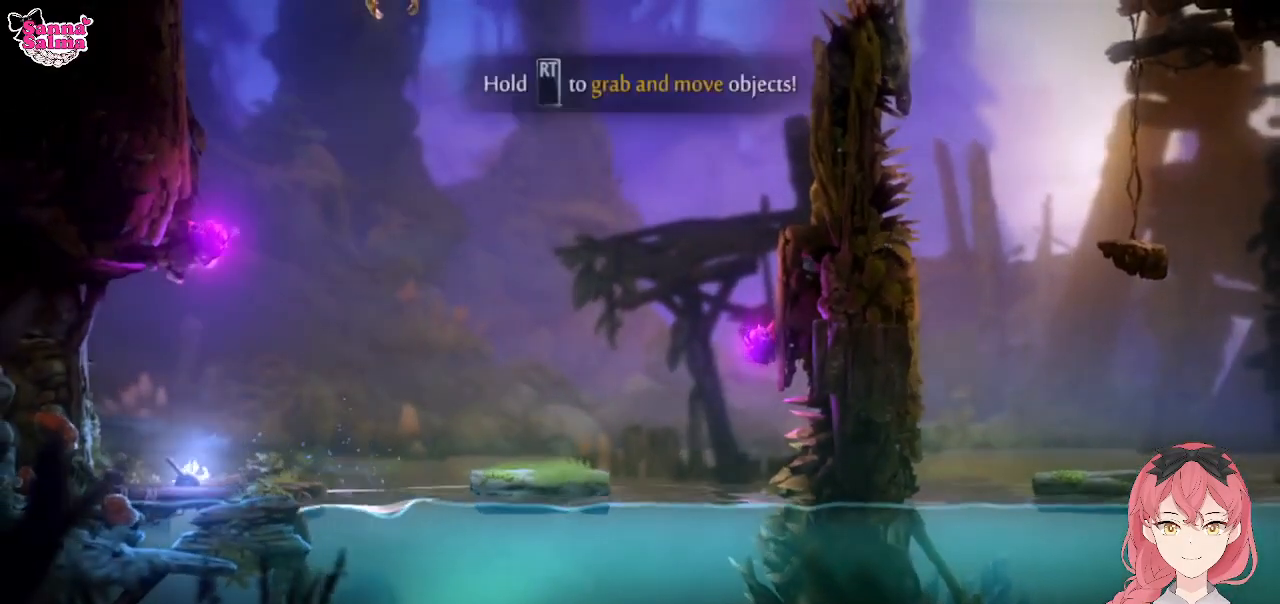
{"buttons": ["A"], "left_stick": "up", "events": [[150, "left_stick", "up"], [167, "A", "down"]]}
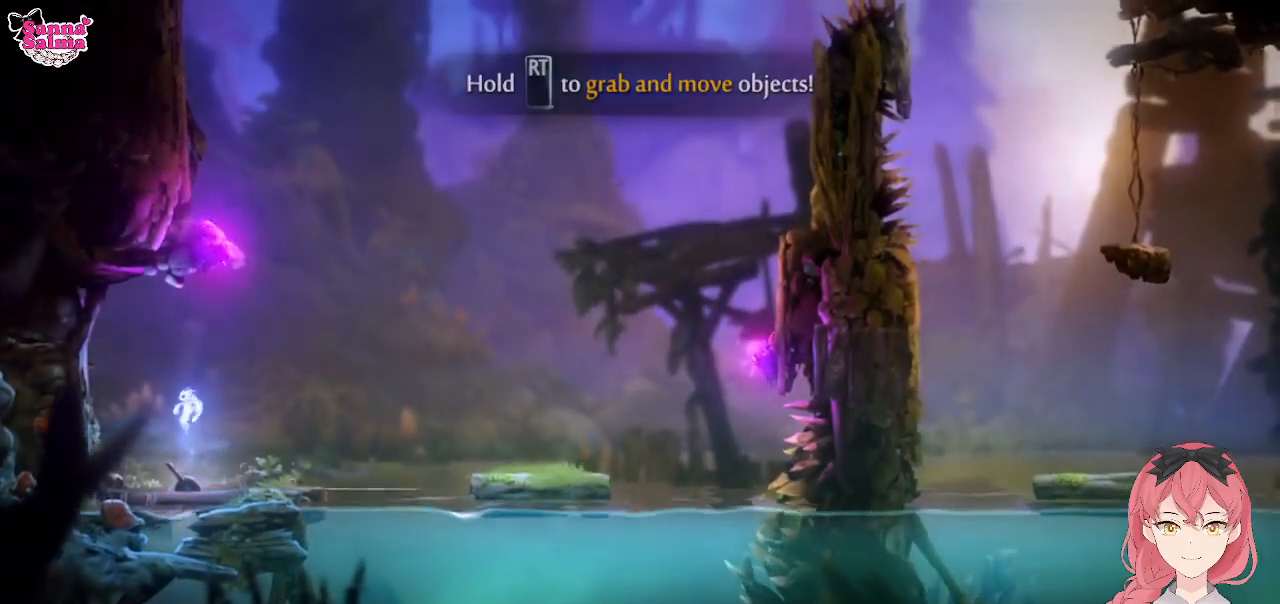
{"buttons": ["B"], "left_stick": "up-right", "events": [[17, "A", "up"], [117, "A", "down"], [267, "left_stick", "up-right"], [383, "A", "up"], [450, "B", "down"]]}
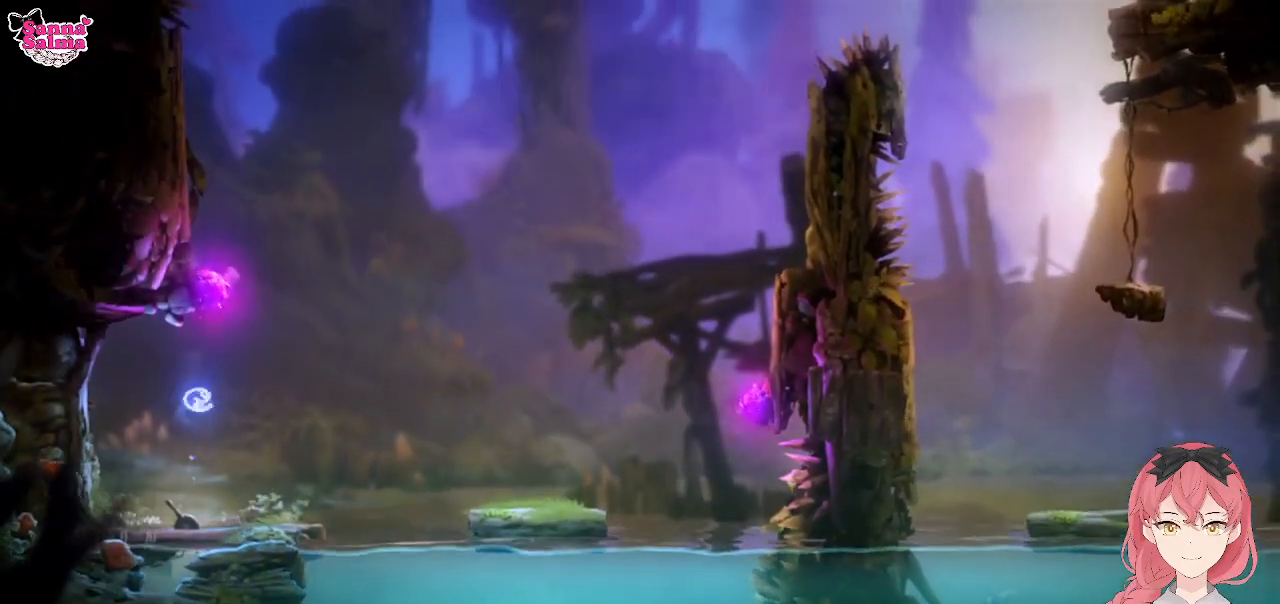
{"buttons": [], "left_stick": "center", "events": [[100, "B", "up"], [133, "left_stick", "center"]]}
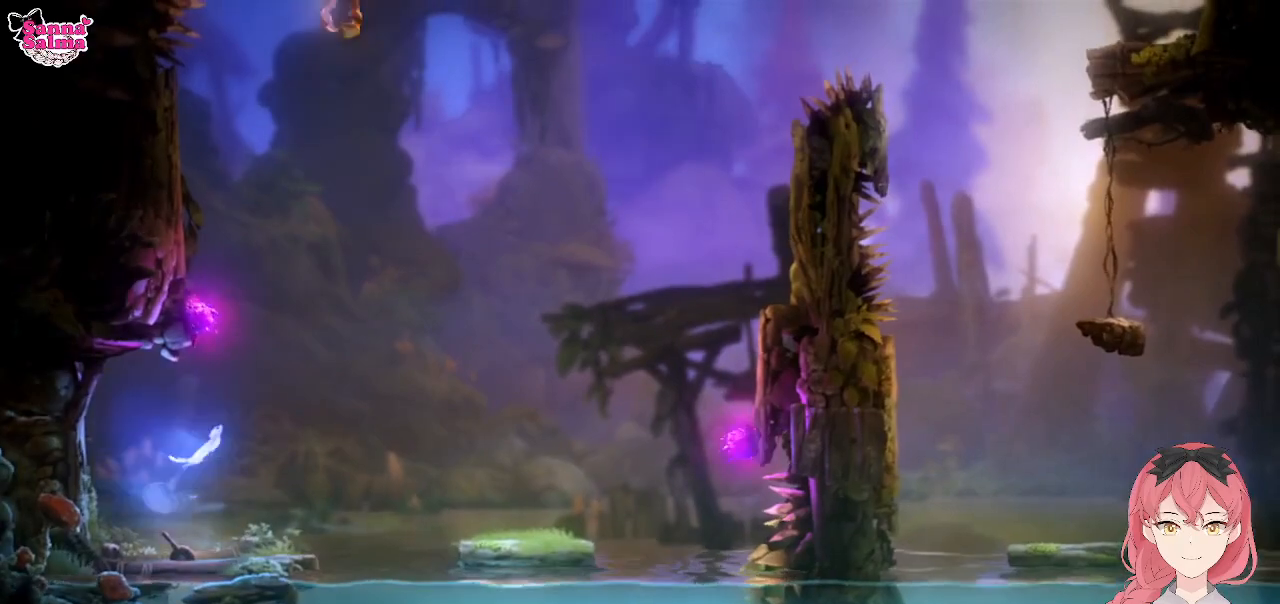
{"buttons": [], "left_stick": "center", "events": []}